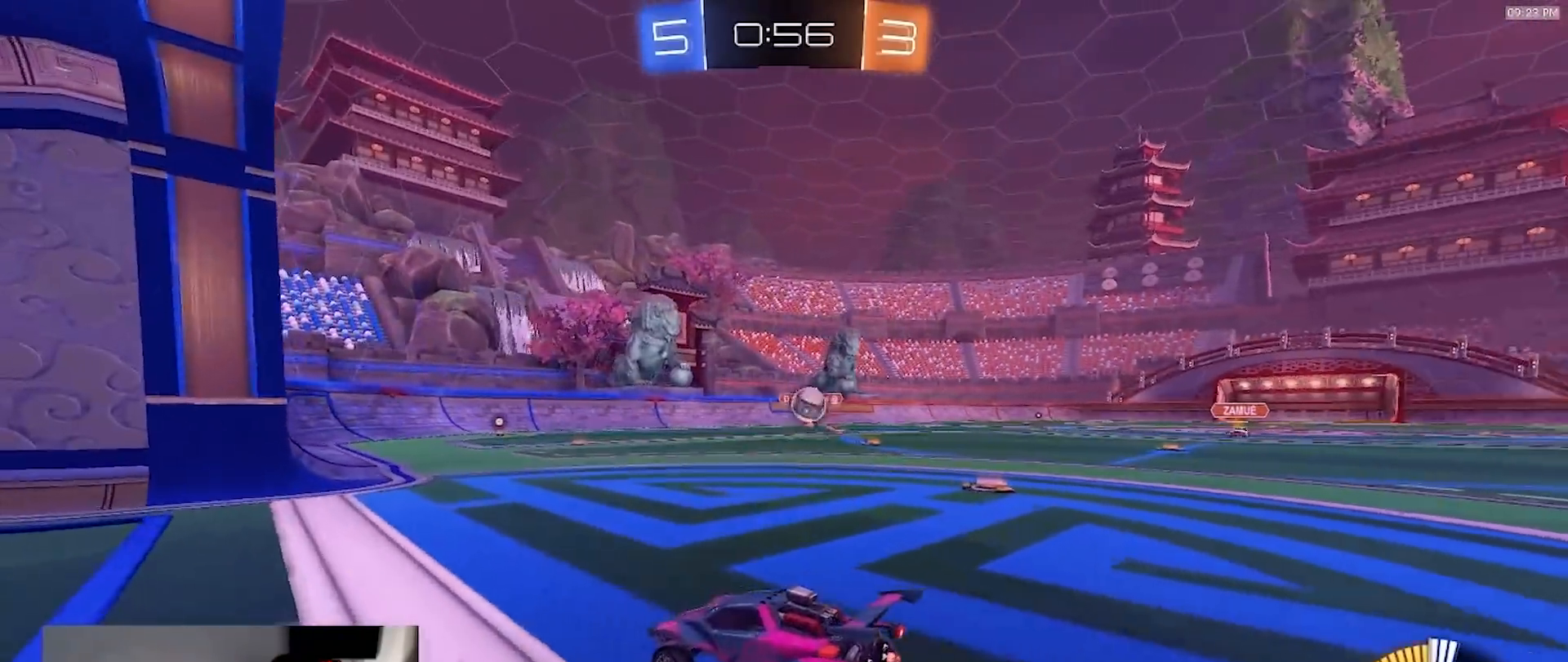
Gameplay with a controller (PlayStation layout); each line is a JSON object with the inputs held at the frame after it (dt_ms = milliseconds from this image to that frame). "events" lists button and stick changes between this image and that frame as [ms after this image, input, new state], when the widget could be followed in between. Not read: R3 TOUCHPAD.
{"dt_ms": 500, "buttons": ["CROSS", "L1", "L2", "R1", "R2"], "left_stick": "down-left", "right_stick": "center"}
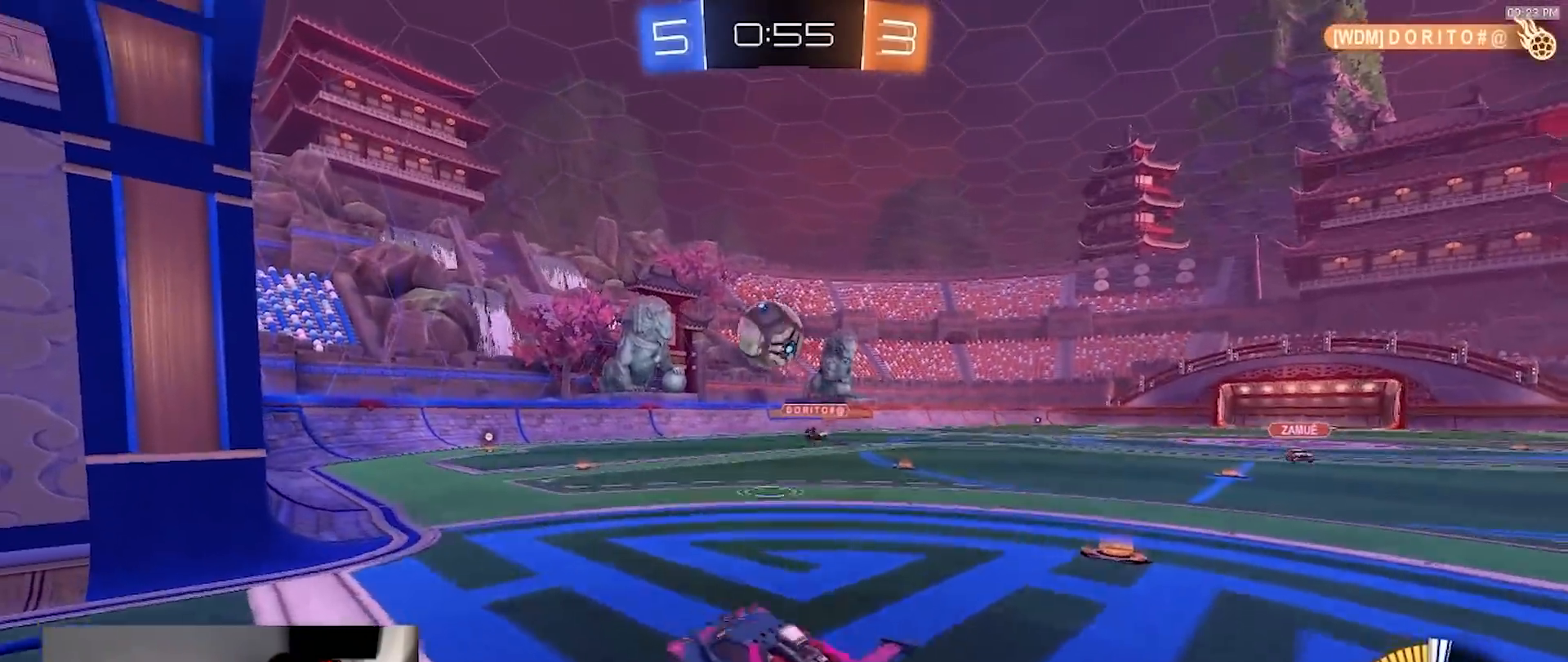
{"dt_ms": 1000, "buttons": [], "left_stick": "down-right", "right_stick": "center"}
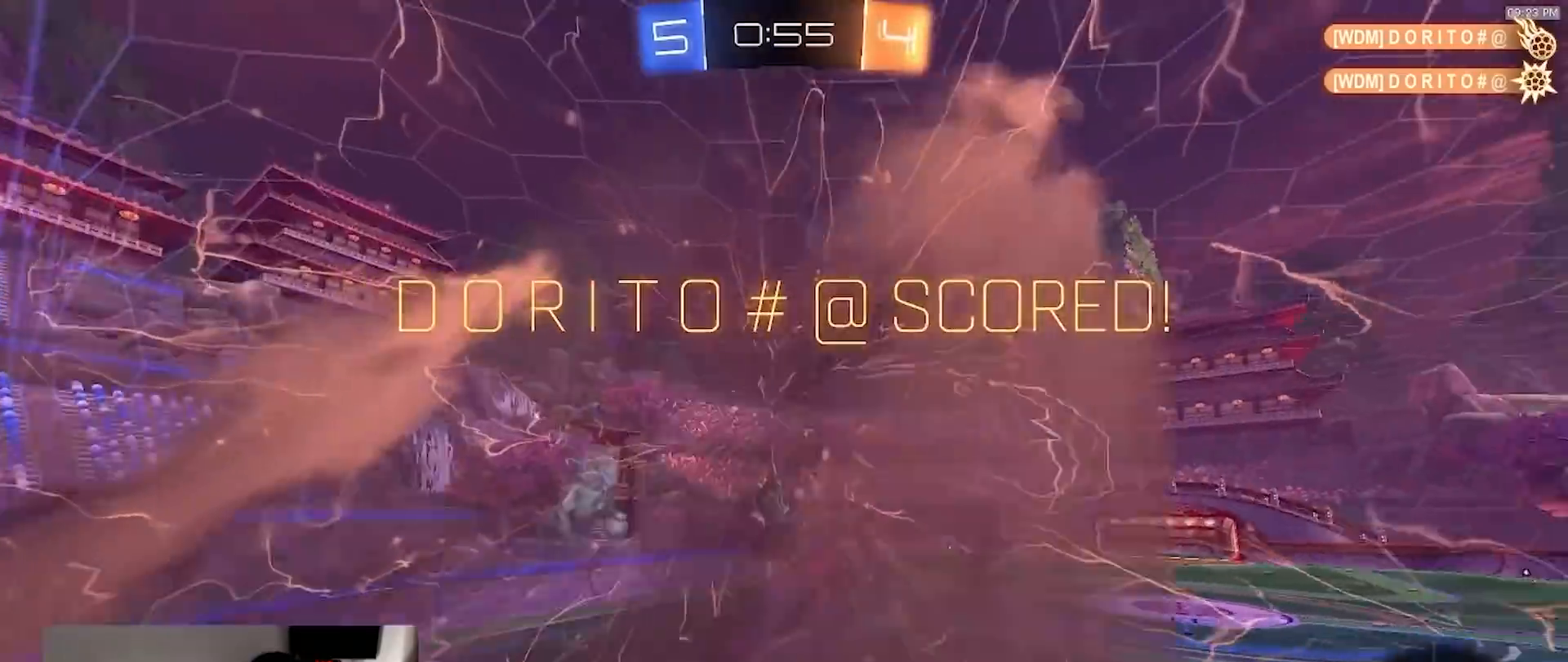
{"dt_ms": 500, "buttons": [], "left_stick": "down-right", "right_stick": "center", "events": []}
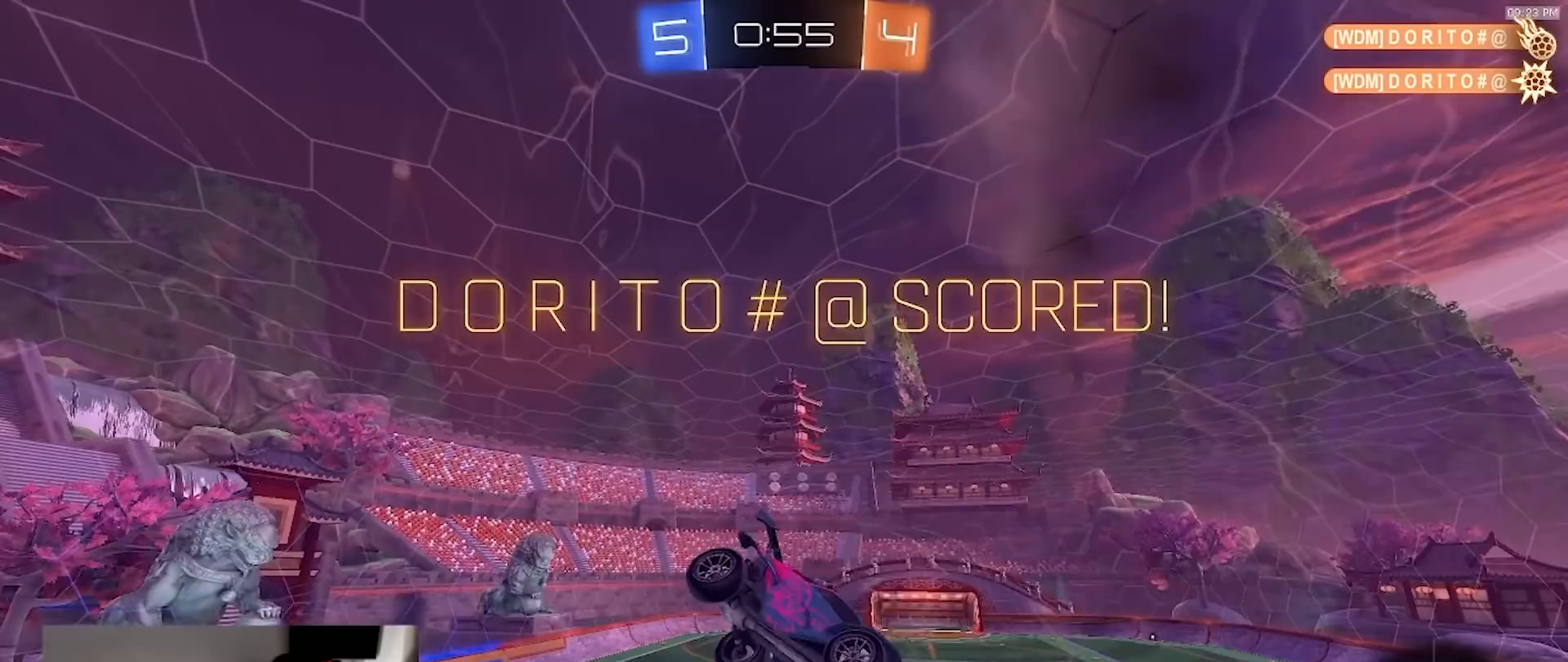
{"dt_ms": 500, "buttons": ["SQUARE", "R1"], "left_stick": "up-left", "right_stick": "center", "events": [[33, "R1", "down"], [183, "SQUARE", "down"], [283, "left_stick", "up-right"], [483, "left_stick", "up-left"]]}
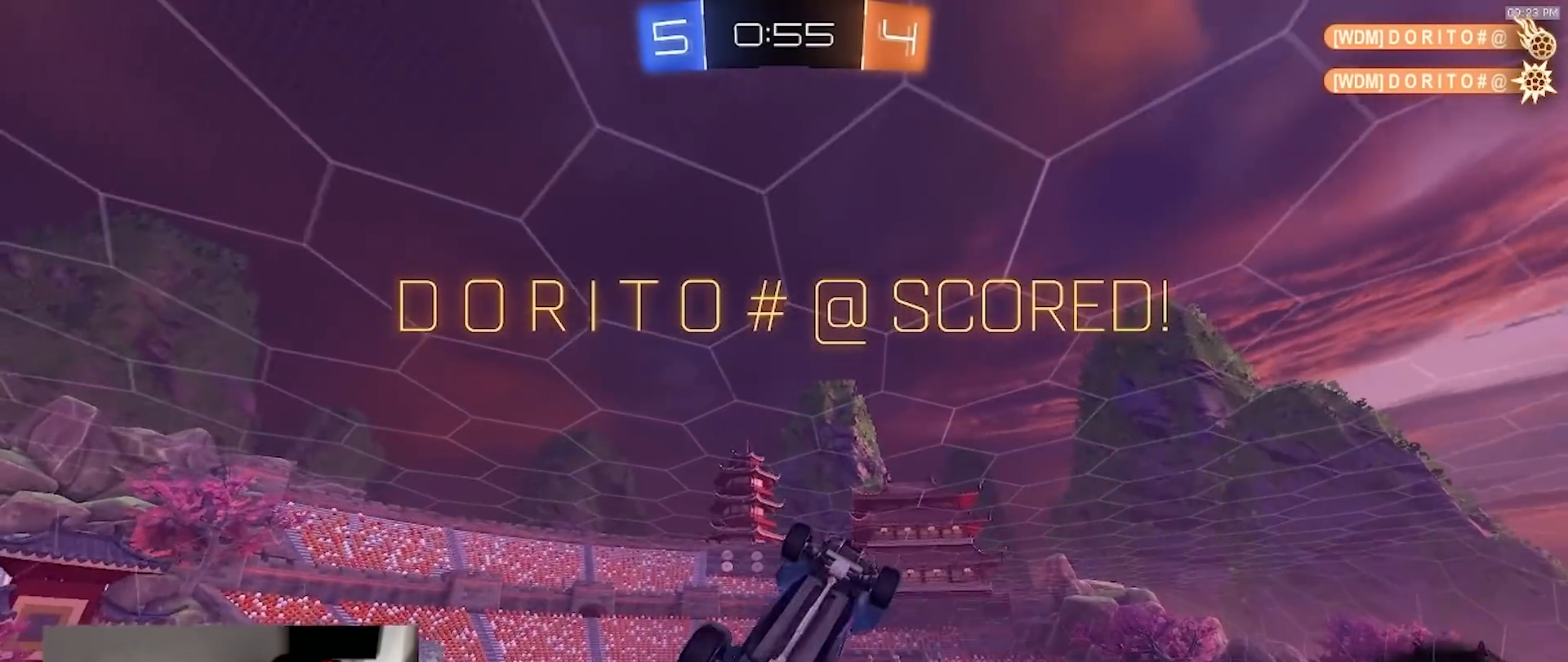
{"dt_ms": 500, "buttons": [], "left_stick": "down", "right_stick": "center", "events": [[167, "left_stick", "left"], [217, "R1", "up"], [300, "left_stick", "down-left"], [400, "SQUARE", "up"], [500, "left_stick", "down"]]}
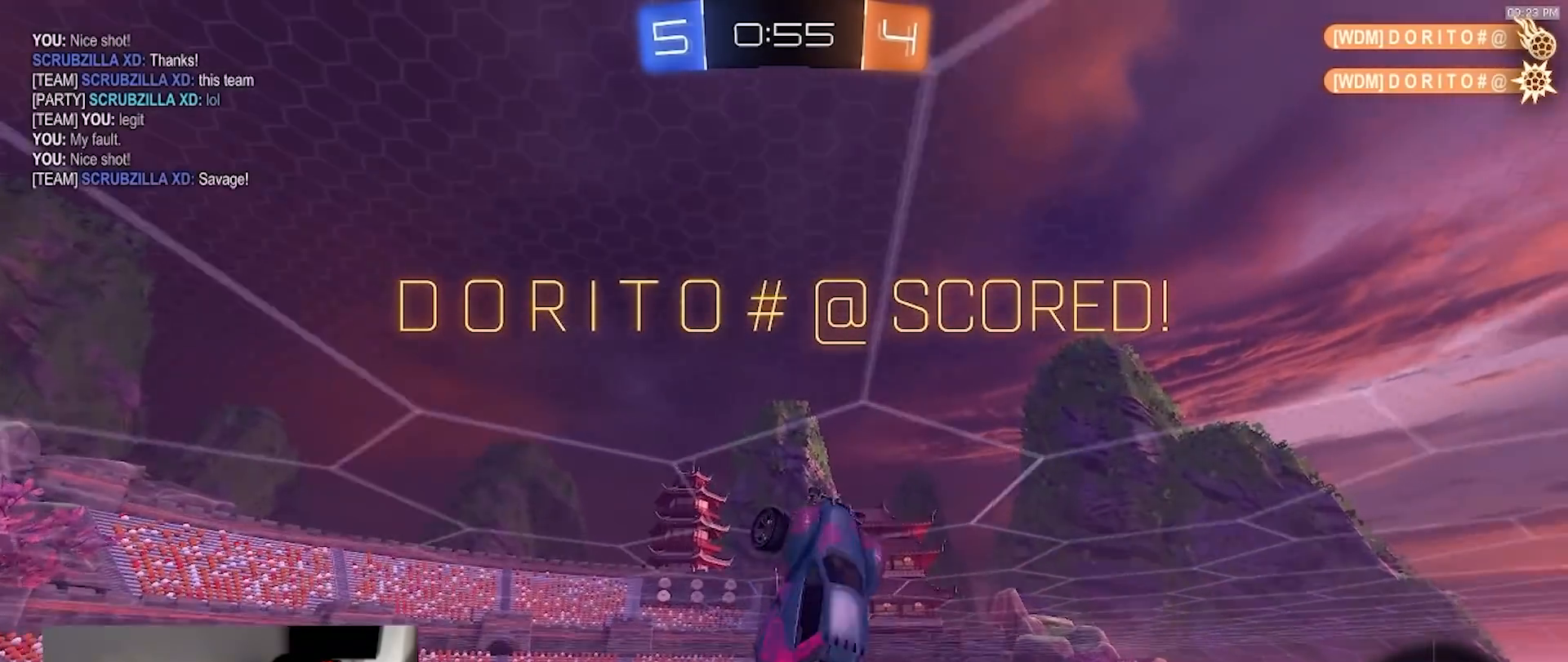
{"dt_ms": 500, "buttons": ["CROSS"], "left_stick": "down", "right_stick": "center", "events": [[133, "L1", "down"], [317, "CROSS", "down"], [367, "CROSS", "up"], [433, "CROSS", "down"], [467, "L1", "up"]]}
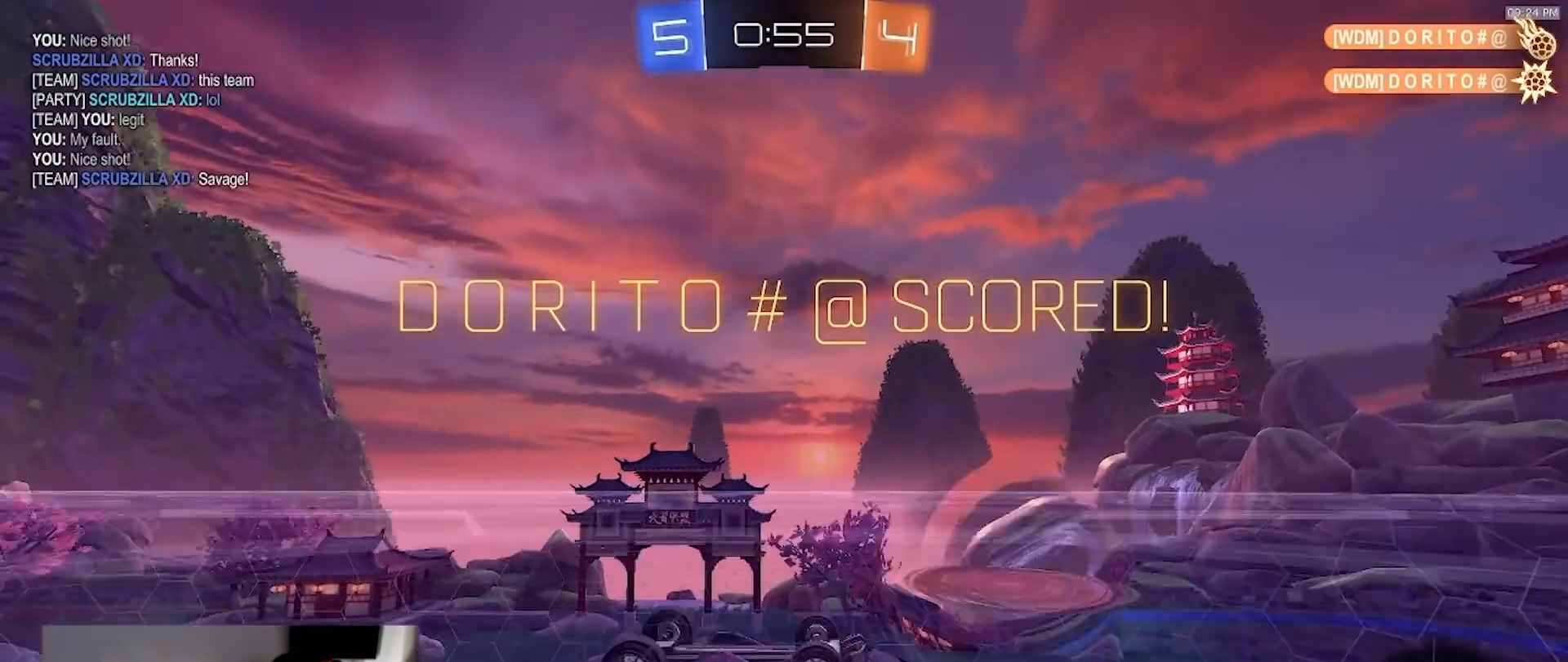
{"dt_ms": 500, "buttons": ["TRIANGLE", "R1", "R2"], "left_stick": "center", "right_stick": "center", "events": [[17, "CROSS", "up"], [67, "CROSS", "down"], [167, "CROSS", "up"], [217, "left_stick", "up"], [250, "R2", "down"], [250, "SELECT", "down"], [267, "left_stick", "center"], [433, "SELECT", "up"], [467, "R1", "down"], [467, "TRIANGLE", "down"]]}